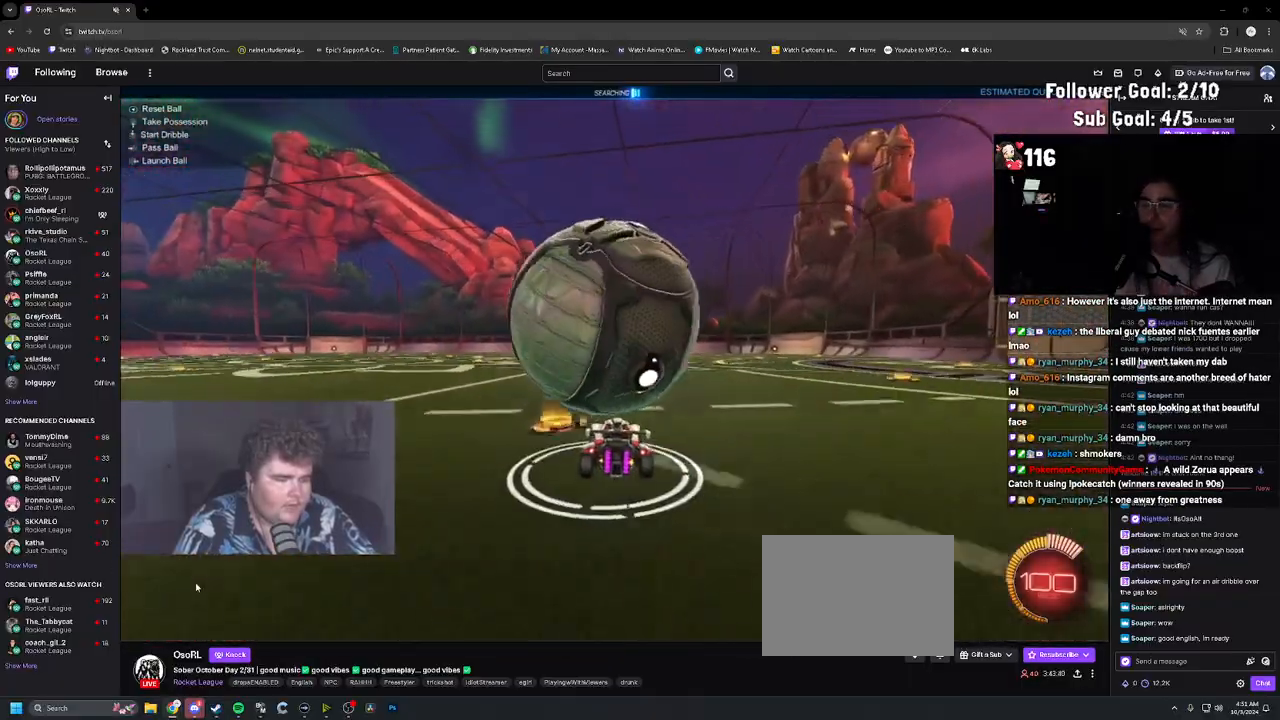
Gameplay with a controller (PlayStation layout); each line is a JSON object with the inputs held at the frame after it. "events" lists button and stick changes between this image and that frame as [ms after this image, input, new state], when the widget could be followed in between. Not read: L3.
{"buttons": ["CROSS"], "left_stick": "down-right", "right_stick": "center", "events": [[133, "left_stick", "down-right"], [150, "CROSS", "down"], [350, "CROSS", "up"], [350, "left_stick", "center"], [400, "CROSS", "down"], [433, "left_stick", "down-right"]]}
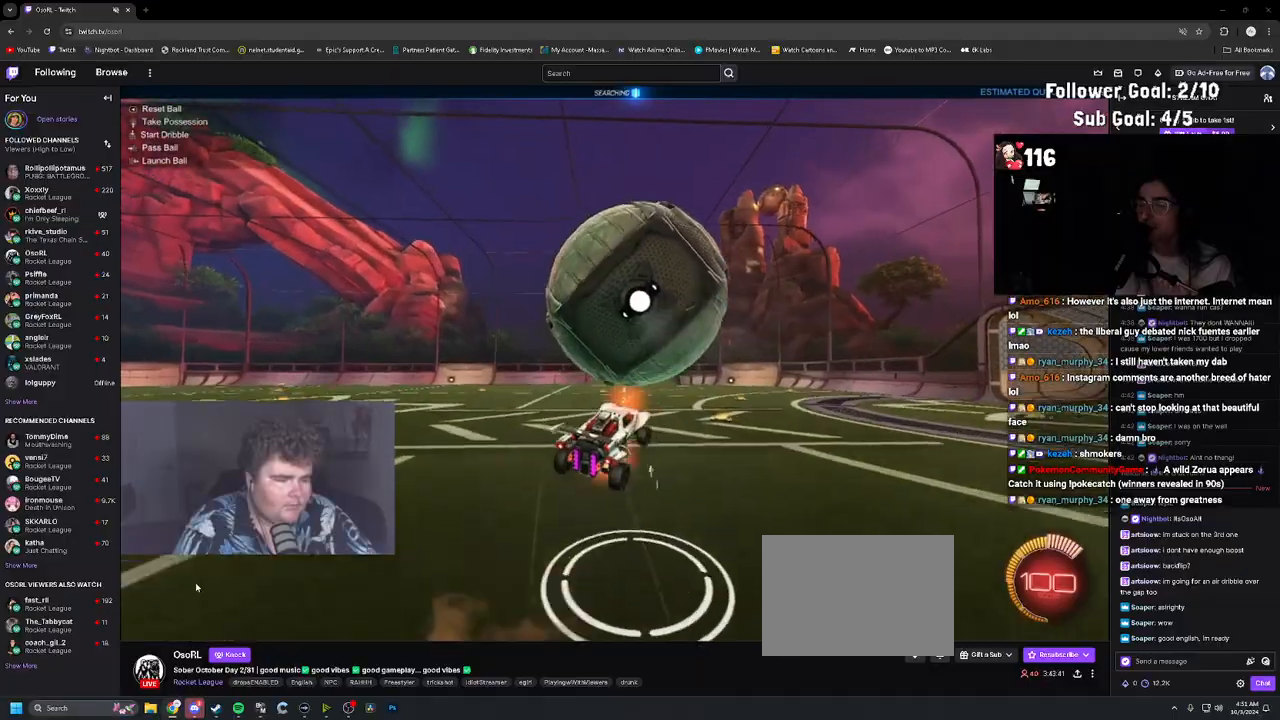
{"buttons": ["L1", "R1"], "left_stick": "up-right", "right_stick": "center", "events": [[50, "CROSS", "up"], [50, "L1", "down"], [83, "left_stick", "right"], [133, "R1", "down"], [217, "left_stick", "down-right"], [317, "left_stick", "up-left"], [500, "left_stick", "up-right"]]}
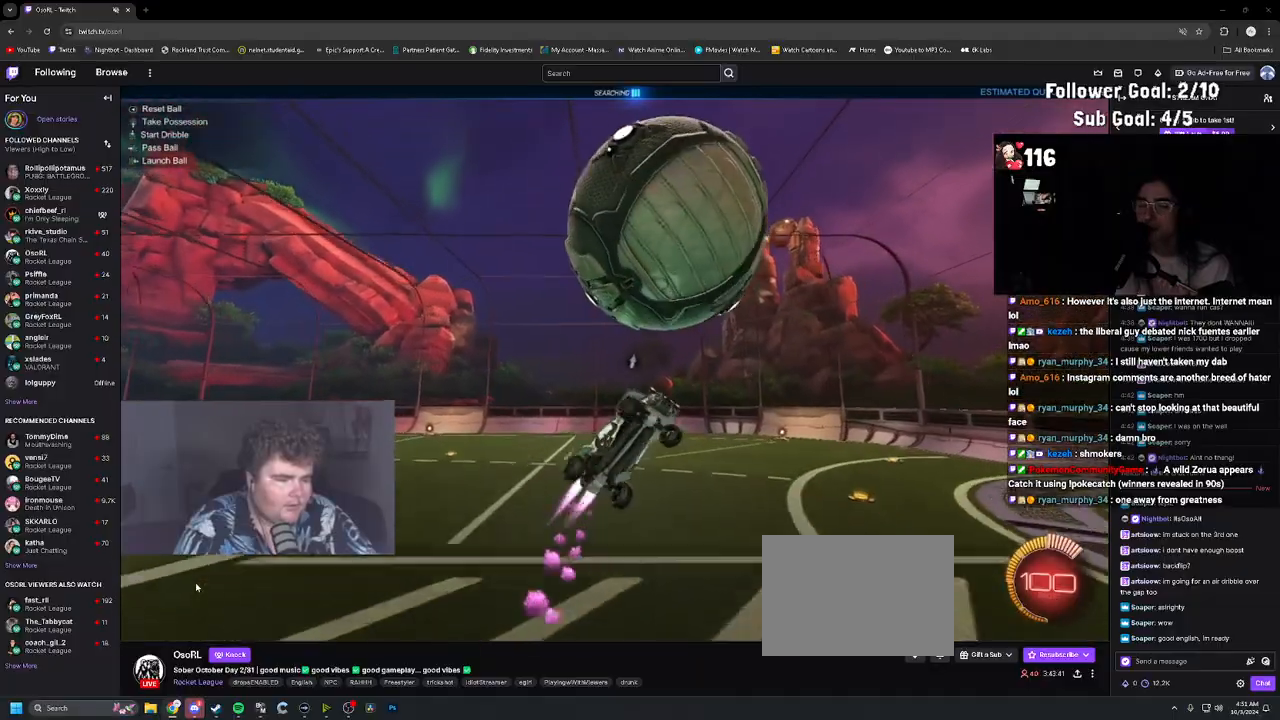
{"buttons": ["L1", "R1"], "left_stick": "down-left", "right_stick": "center", "events": [[167, "left_stick", "up"], [183, "L1", "up"], [283, "left_stick", "up-left"], [383, "L1", "down"], [417, "left_stick", "down-left"]]}
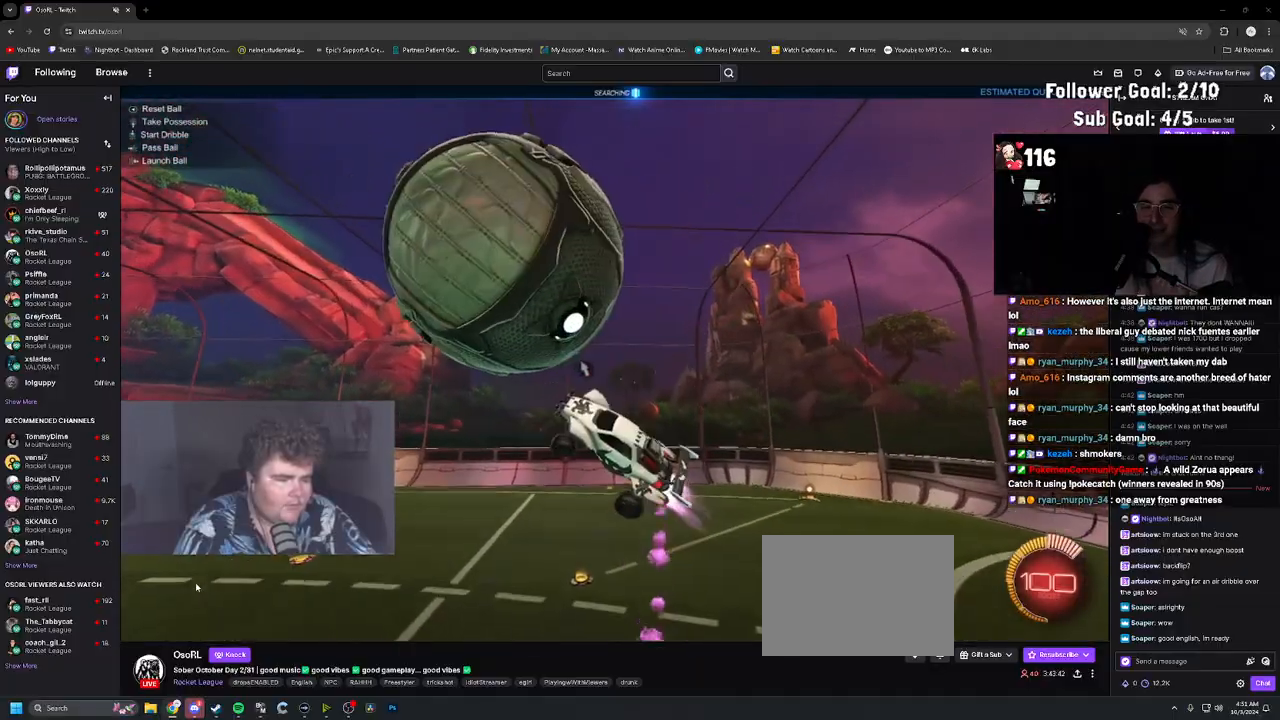
{"buttons": [], "left_stick": "down-right", "right_stick": "center", "events": [[100, "left_stick", "down-right"], [250, "L1", "up"], [300, "R1", "up"]]}
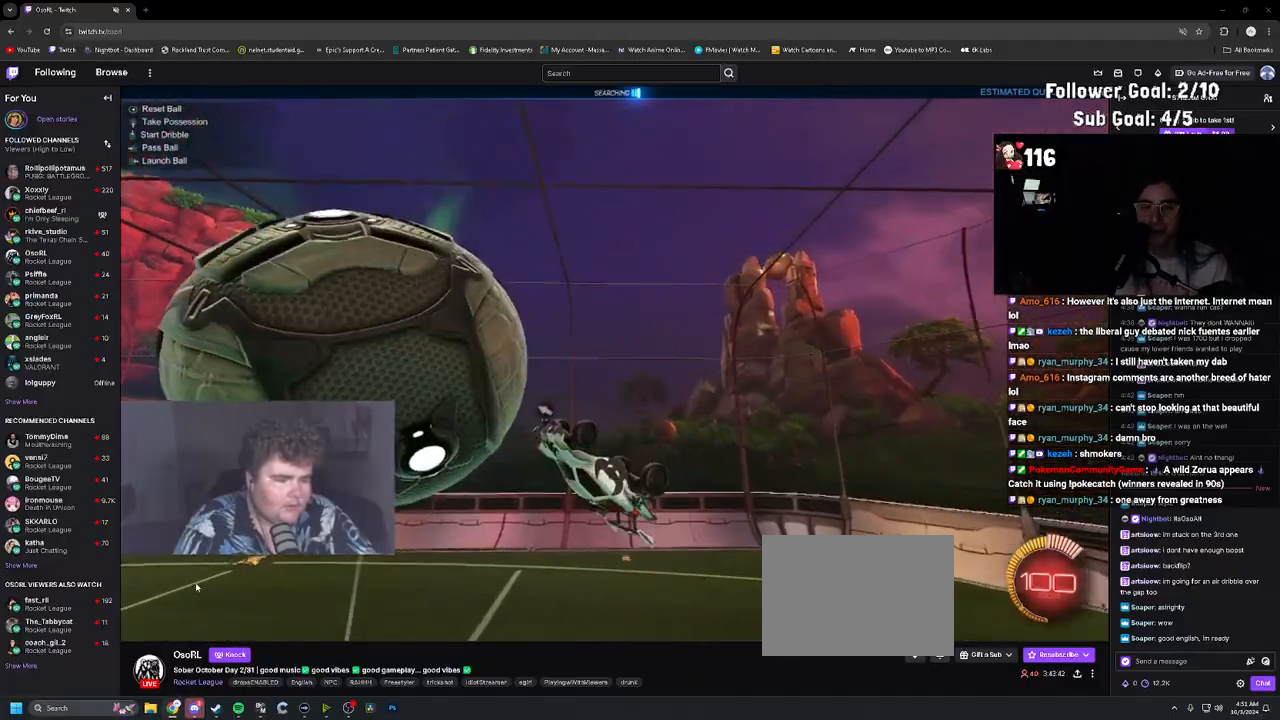
{"buttons": ["L1", "R1", "R2"], "left_stick": "up-left", "right_stick": "center", "events": [[67, "L1", "down"], [150, "L1", "up"], [200, "R1", "down"], [250, "L1", "down"], [267, "R2", "down"], [267, "left_stick", "up-right"], [317, "left_stick", "up-left"]]}
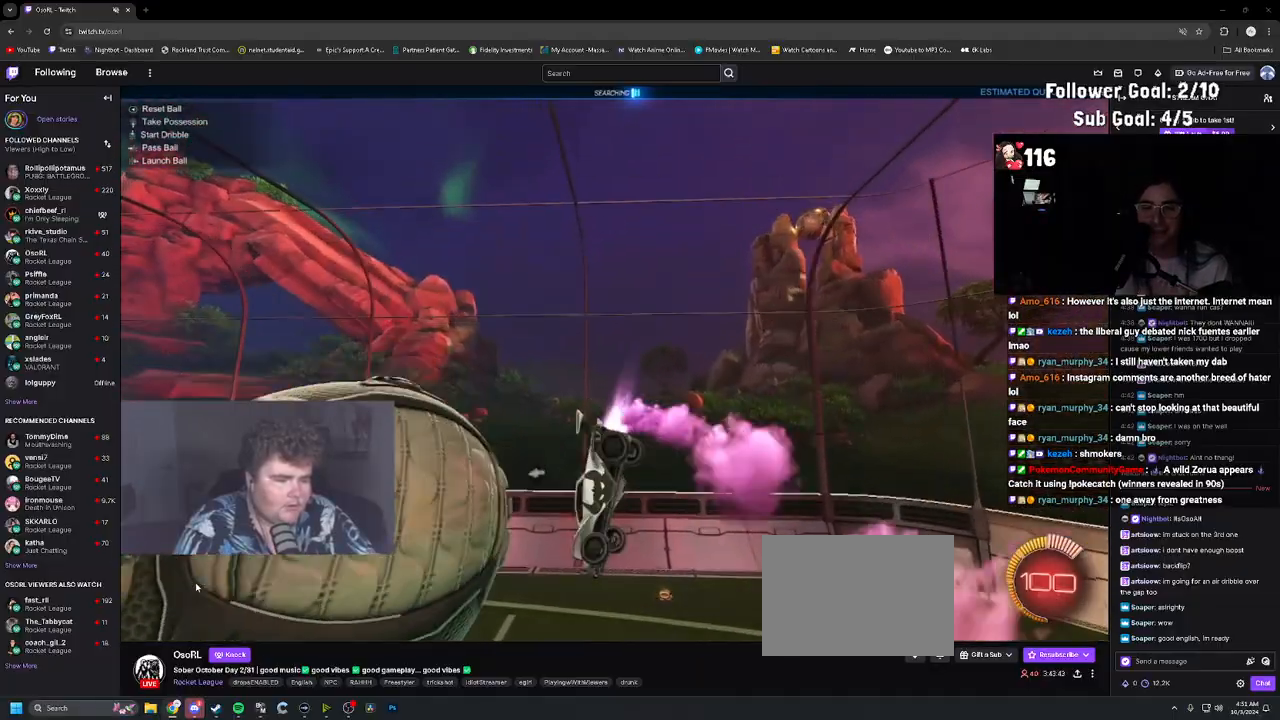
{"buttons": ["R2"], "left_stick": "center", "right_stick": "center", "events": [[33, "L1", "up"], [100, "left_stick", "center"], [350, "left_stick", "down-right"], [383, "R1", "up"], [500, "left_stick", "center"]]}
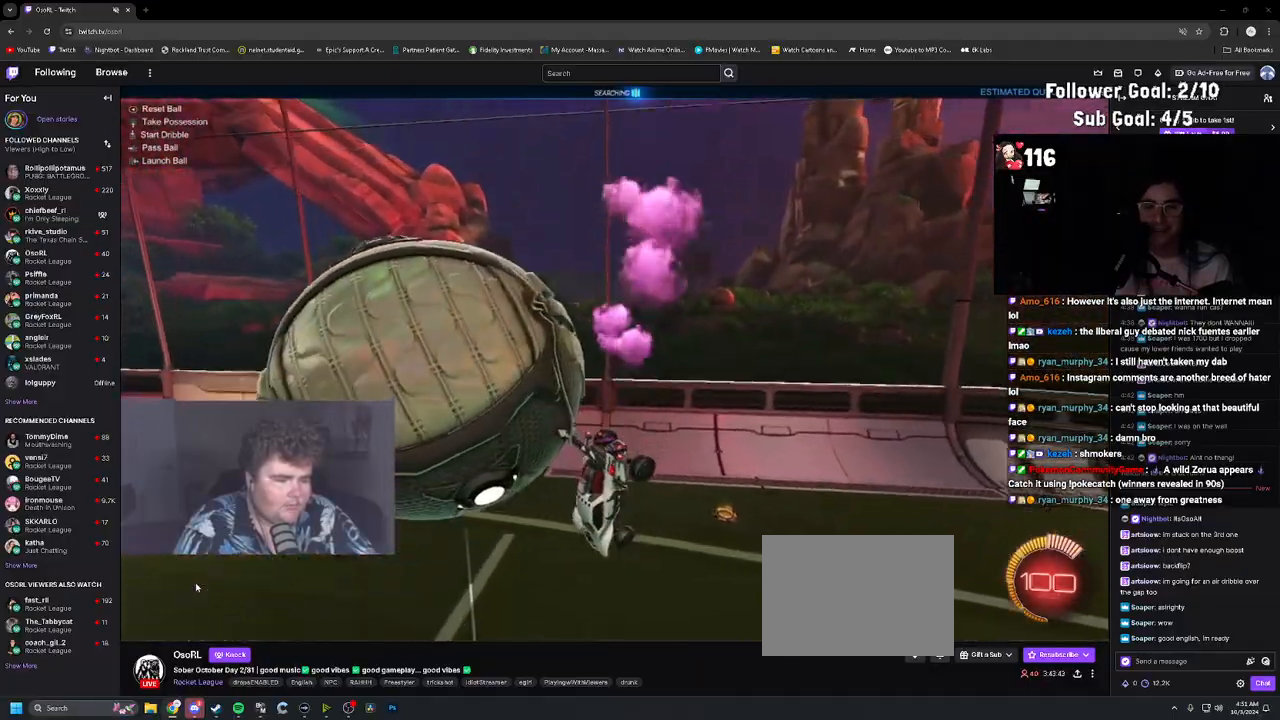
{"buttons": ["R2"], "left_stick": "right", "right_stick": "center", "events": [[83, "left_stick", "right"], [167, "R2", "up"], [367, "L2", "down"], [417, "L2", "up"], [500, "R2", "down"]]}
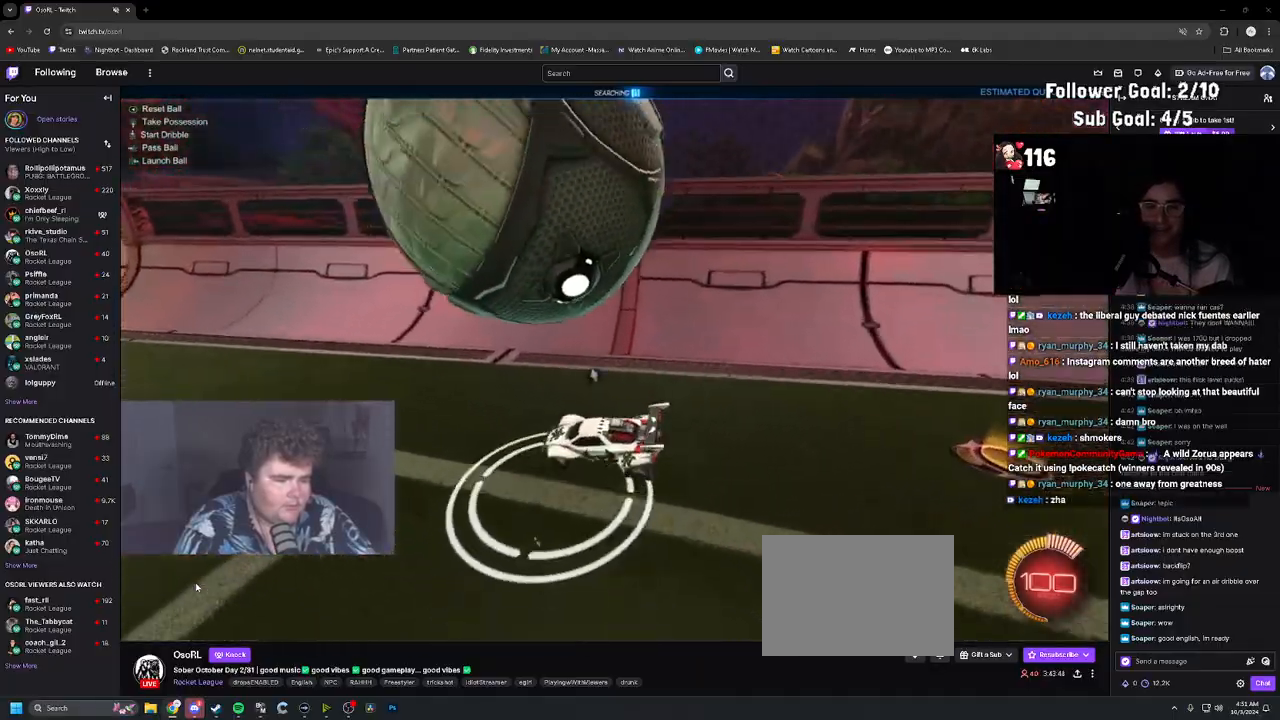
{"buttons": ["L1", "R1", "R2"], "left_stick": "up-left", "right_stick": "center", "events": [[83, "CROSS", "down"], [150, "R1", "down"], [150, "left_stick", "down"], [217, "CROSS", "up"], [283, "left_stick", "down-right"], [483, "L1", "down"], [500, "left_stick", "up-left"]]}
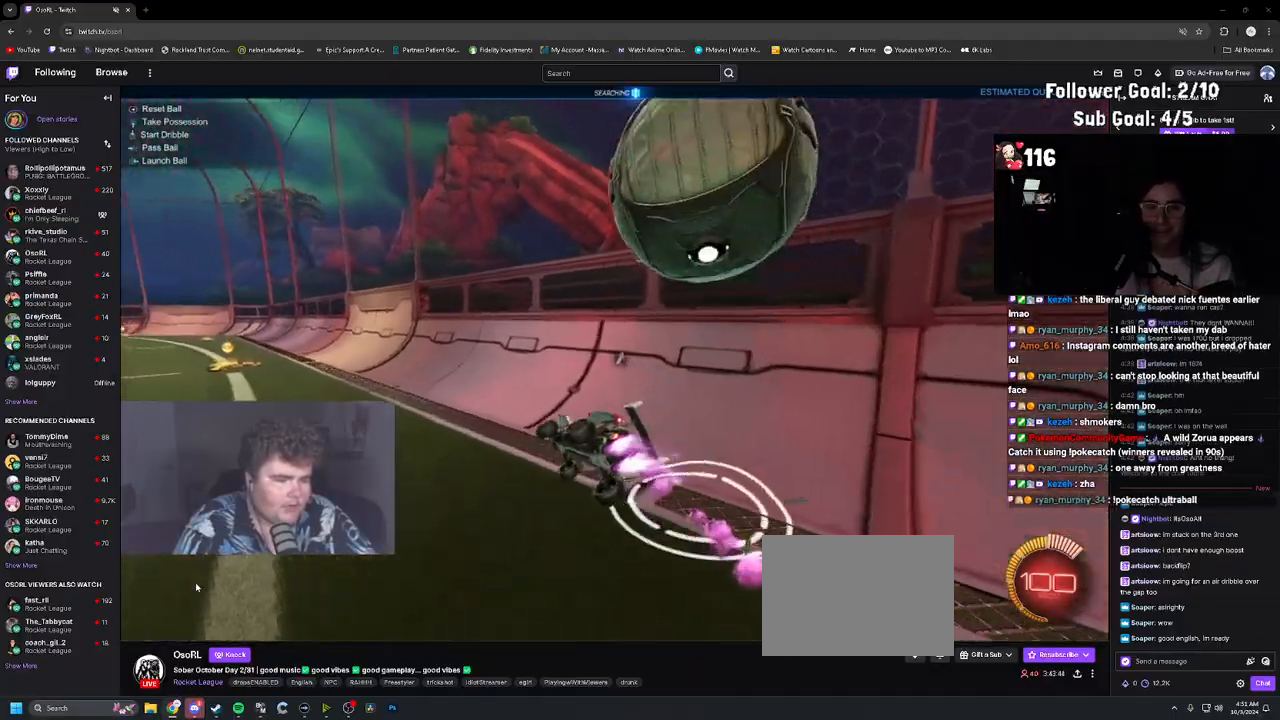
{"buttons": ["R1", "R2"], "left_stick": "up-left", "right_stick": "center", "events": [[167, "R1", "up"], [200, "L1", "up"], [267, "TRIANGLE", "down"], [333, "R1", "down"], [383, "TRIANGLE", "up"]]}
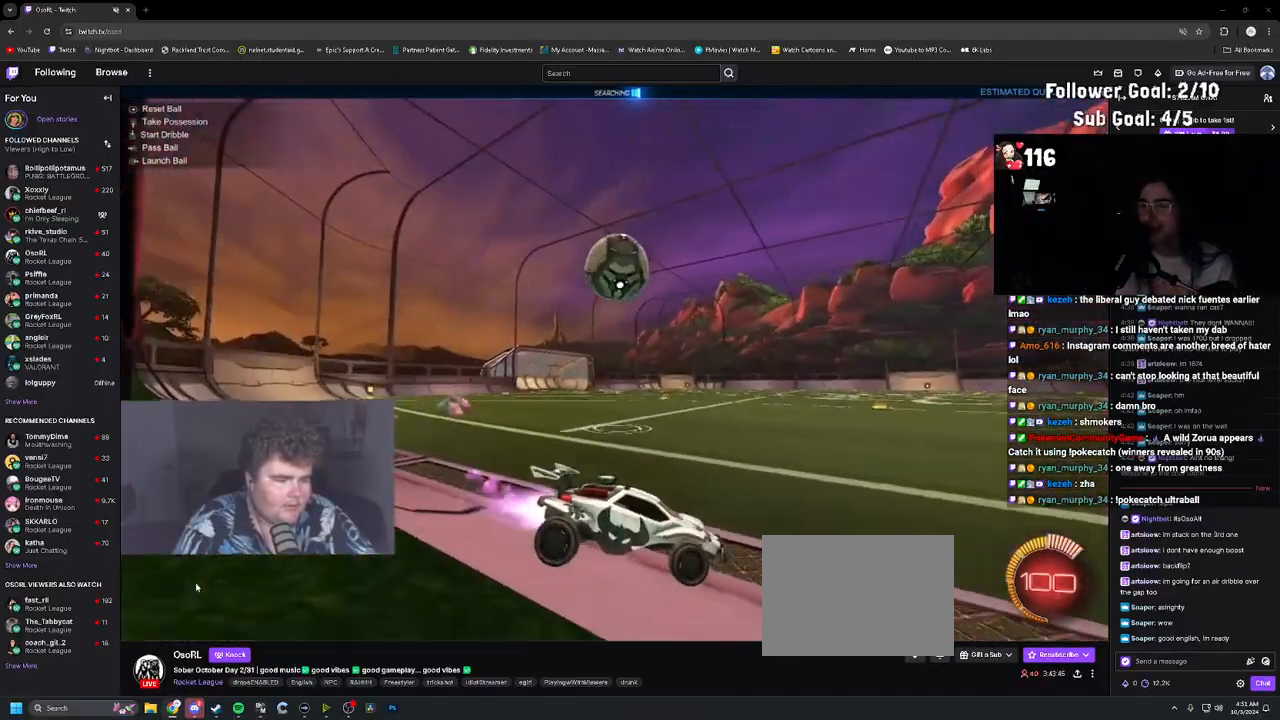
{"buttons": ["R1", "R2"], "left_stick": "center", "right_stick": "center", "events": [[133, "R1", "up"], [250, "R1", "down"], [467, "left_stick", "center"]]}
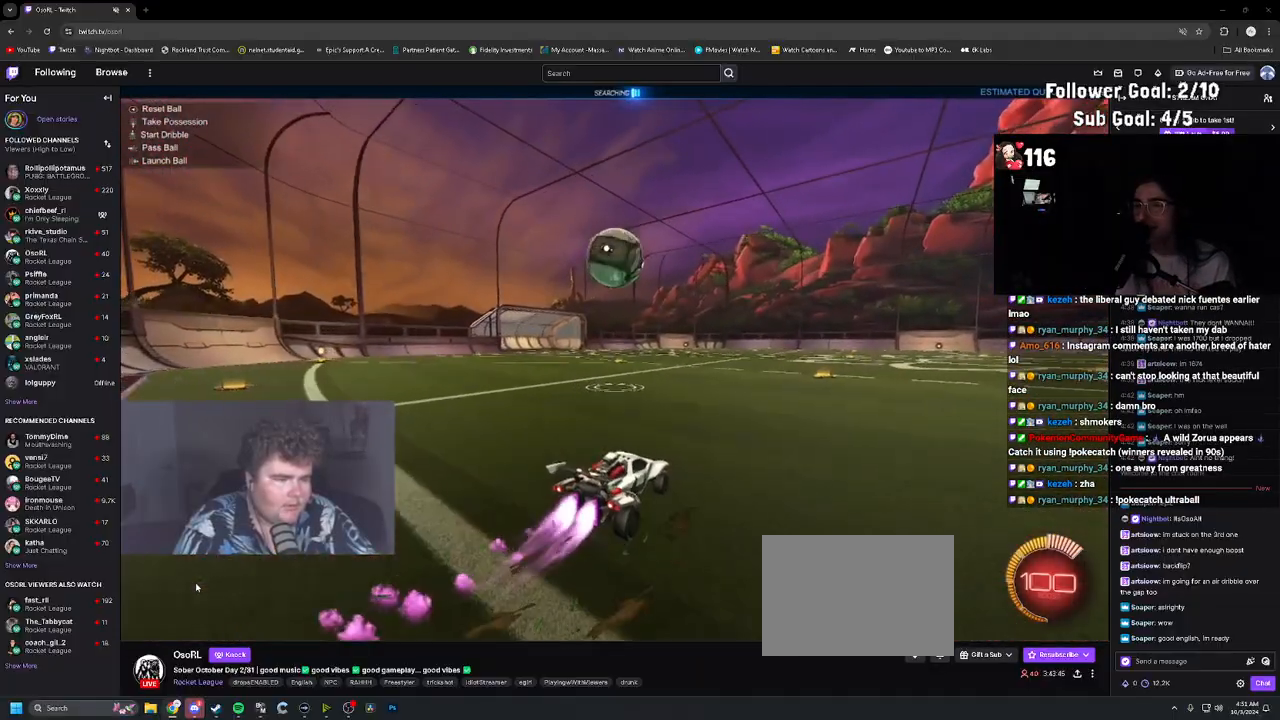
{"buttons": ["R1", "R2"], "left_stick": "center", "right_stick": "center", "events": [[100, "R1", "up"], [150, "R2", "up"], [433, "R1", "down"], [450, "R2", "down"]]}
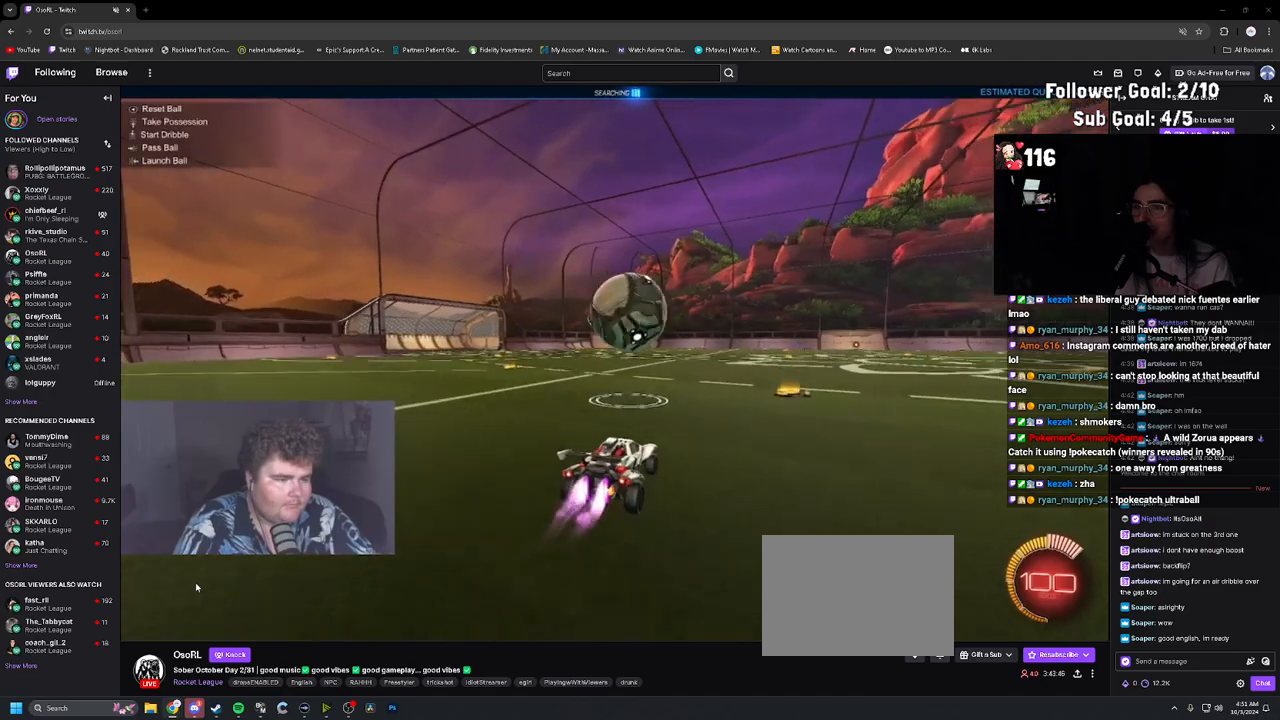
{"buttons": ["R1", "R2"], "left_stick": "down-right", "right_stick": "center", "events": [[100, "R1", "up"], [283, "CROSS", "down"], [283, "left_stick", "down"], [300, "R1", "down"], [433, "left_stick", "down-right"], [467, "CROSS", "up"]]}
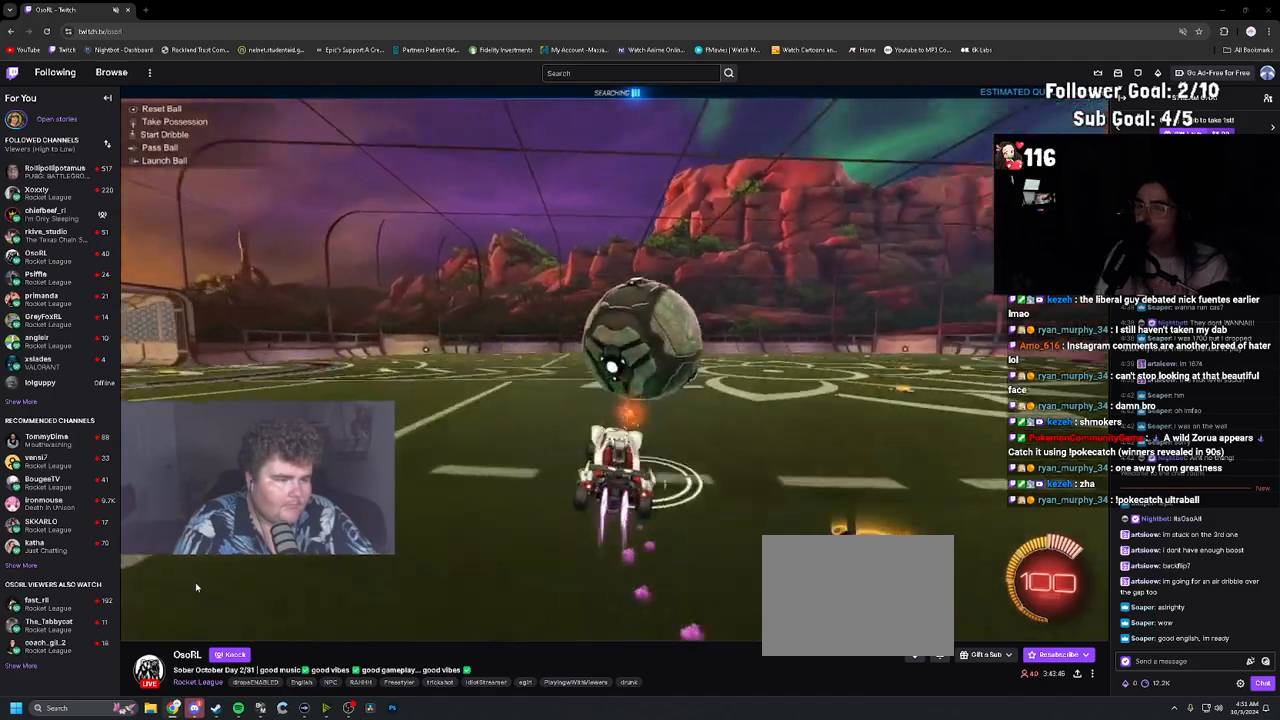
{"buttons": ["CIRCLE", "R1", "R2"], "left_stick": "up-right", "right_stick": "center", "events": [[50, "CIRCLE", "down"], [133, "left_stick", "down-left"], [200, "left_stick", "up-left"], [267, "left_stick", "up"], [383, "left_stick", "up-right"]]}
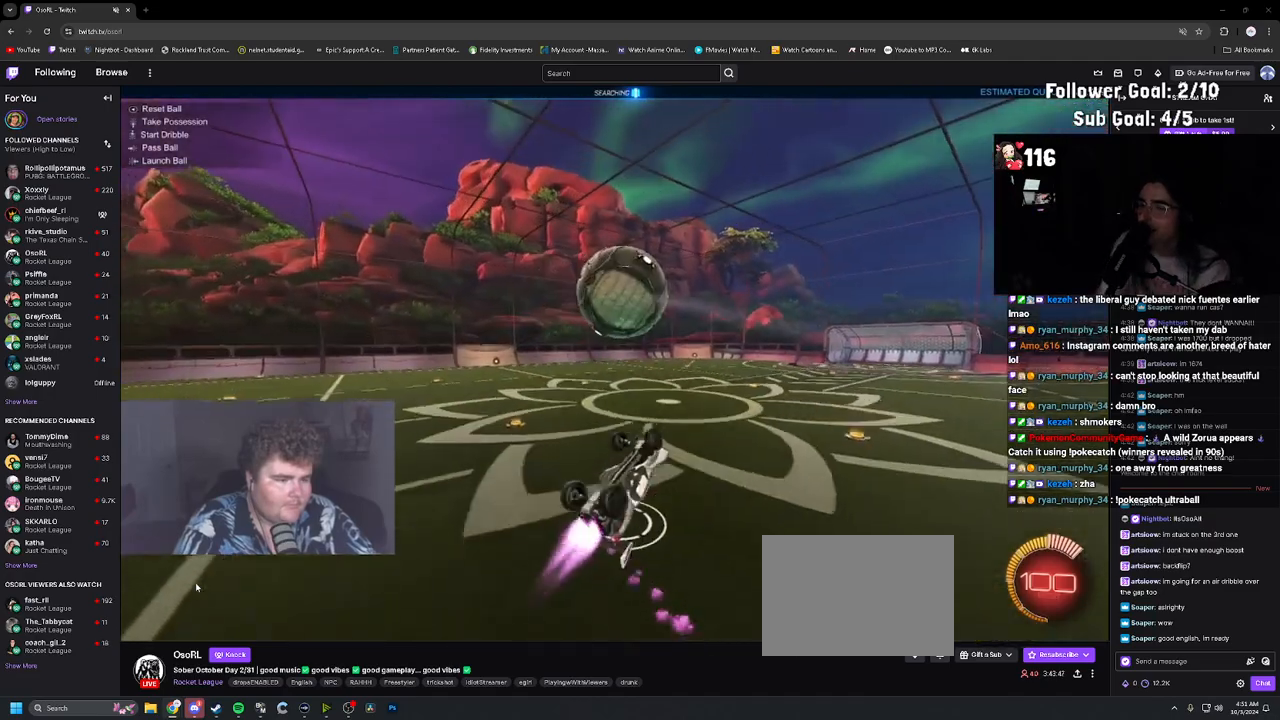
{"buttons": ["CIRCLE", "R1", "R2"], "left_stick": "down-left", "right_stick": "center", "events": [[83, "left_stick", "down-right"], [167, "left_stick", "left"], [317, "TRIANGLE", "down"], [333, "left_stick", "down-left"], [450, "TRIANGLE", "up"]]}
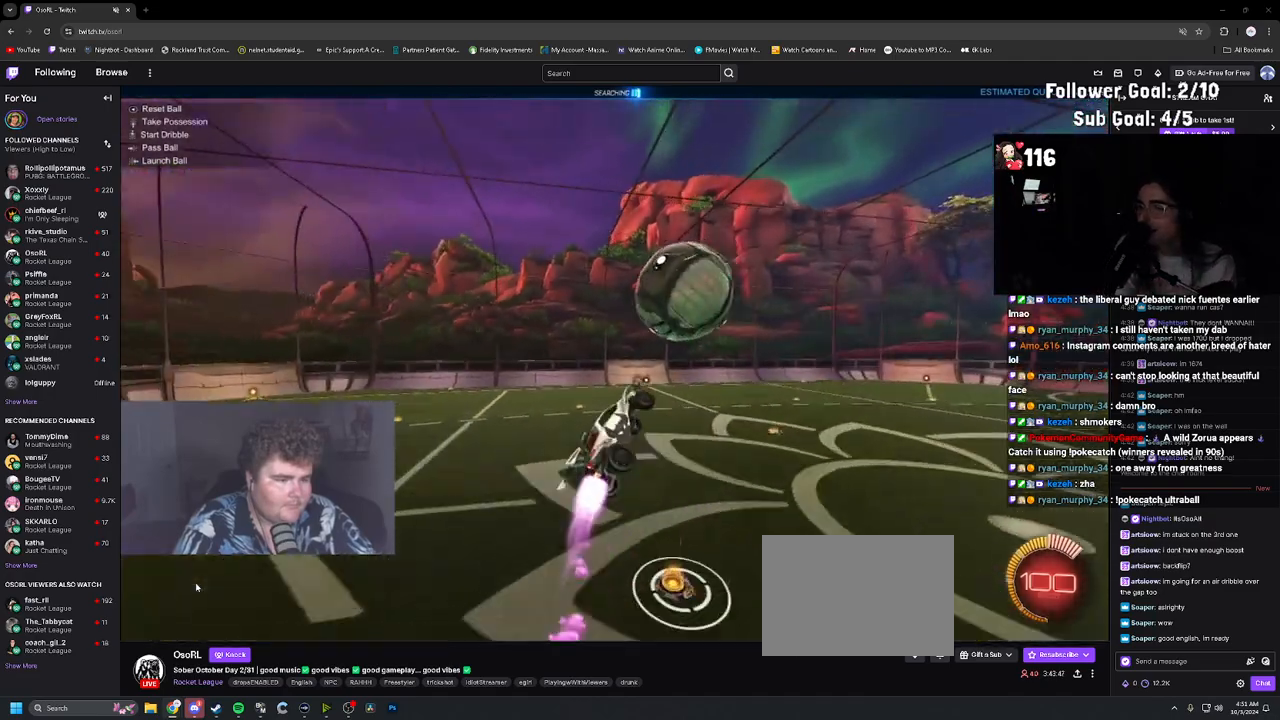
{"buttons": ["R2"], "left_stick": "down-left", "right_stick": "center", "events": [[33, "left_stick", "center"], [67, "CIRCLE", "up"], [133, "left_stick", "up"], [167, "R1", "up"], [250, "CROSS", "down"], [383, "left_stick", "right"], [433, "CROSS", "up"], [483, "left_stick", "down-left"]]}
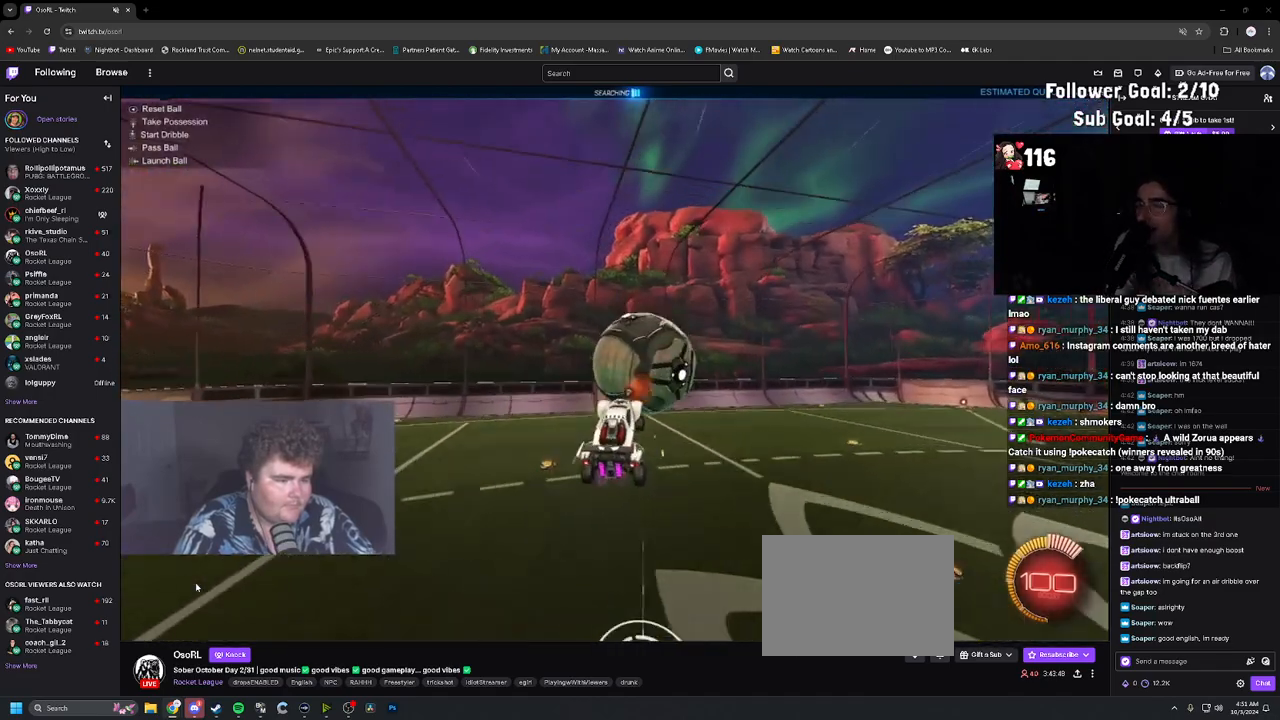
{"buttons": ["CIRCLE", "R1"], "left_stick": "down-right", "right_stick": "center", "events": [[150, "left_stick", "up-left"], [233, "left_stick", "up-right"], [267, "CIRCLE", "down"], [350, "R2", "up"], [383, "left_stick", "down-right"], [500, "R1", "down"]]}
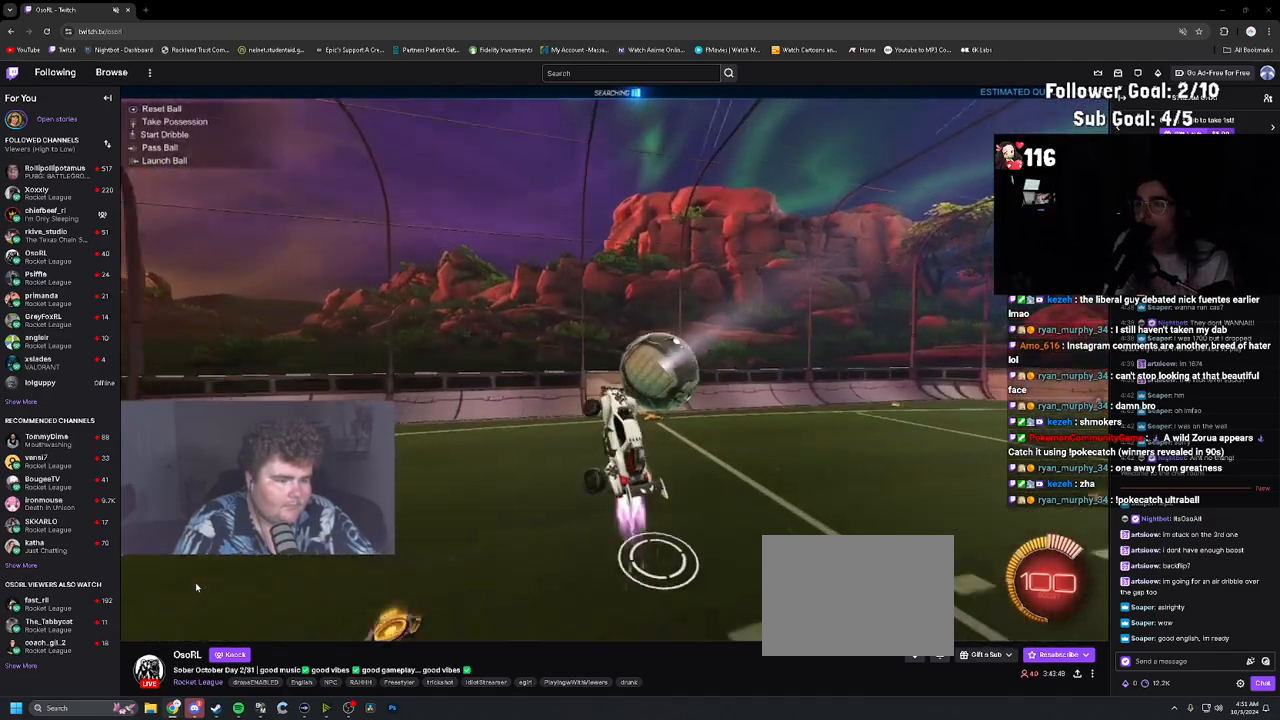
{"buttons": ["CIRCLE", "R1"], "left_stick": "down-right", "right_stick": "center", "events": [[100, "left_stick", "down-left"], [183, "left_stick", "up-left"], [300, "left_stick", "down-right"]]}
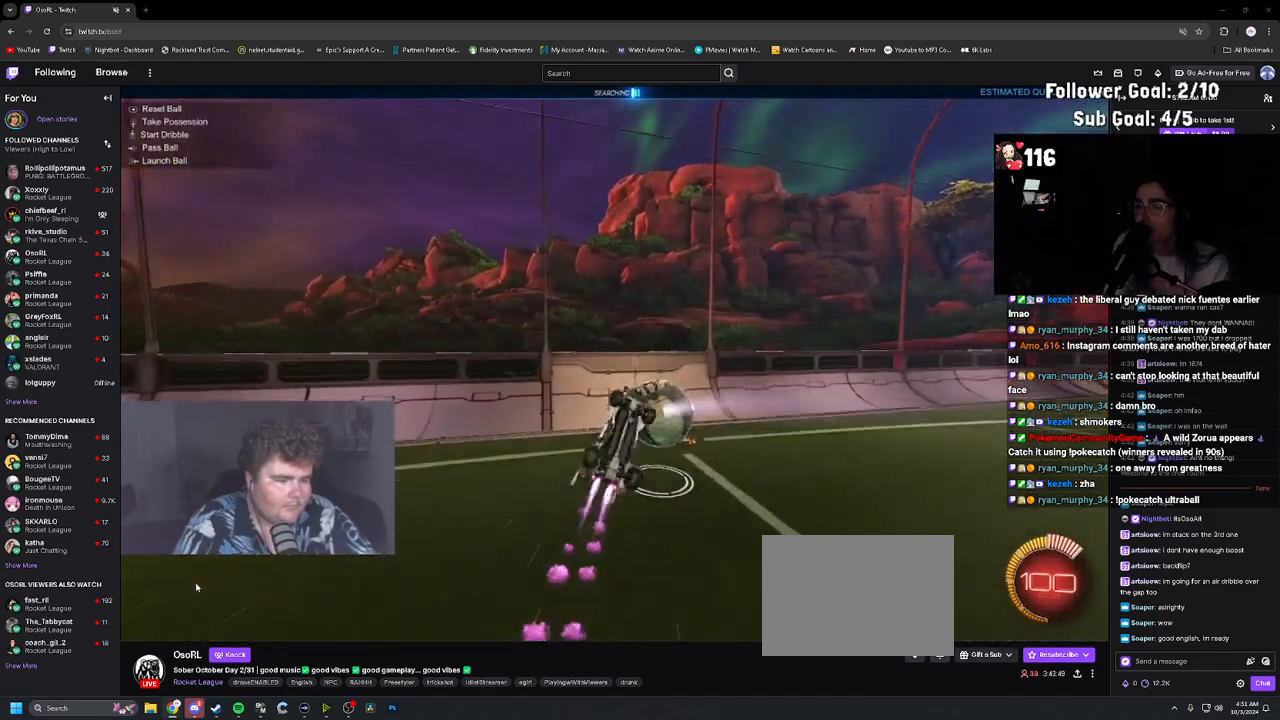
{"buttons": ["R2"], "left_stick": "down-right", "right_stick": "center", "events": [[33, "R2", "down"], [83, "left_stick", "up"], [100, "TRIANGLE", "down"], [167, "R1", "up"], [200, "left_stick", "down-right"], [250, "TRIANGLE", "up"], [317, "left_stick", "center"], [367, "left_stick", "up-right"], [483, "left_stick", "down-right"], [500, "CIRCLE", "up"]]}
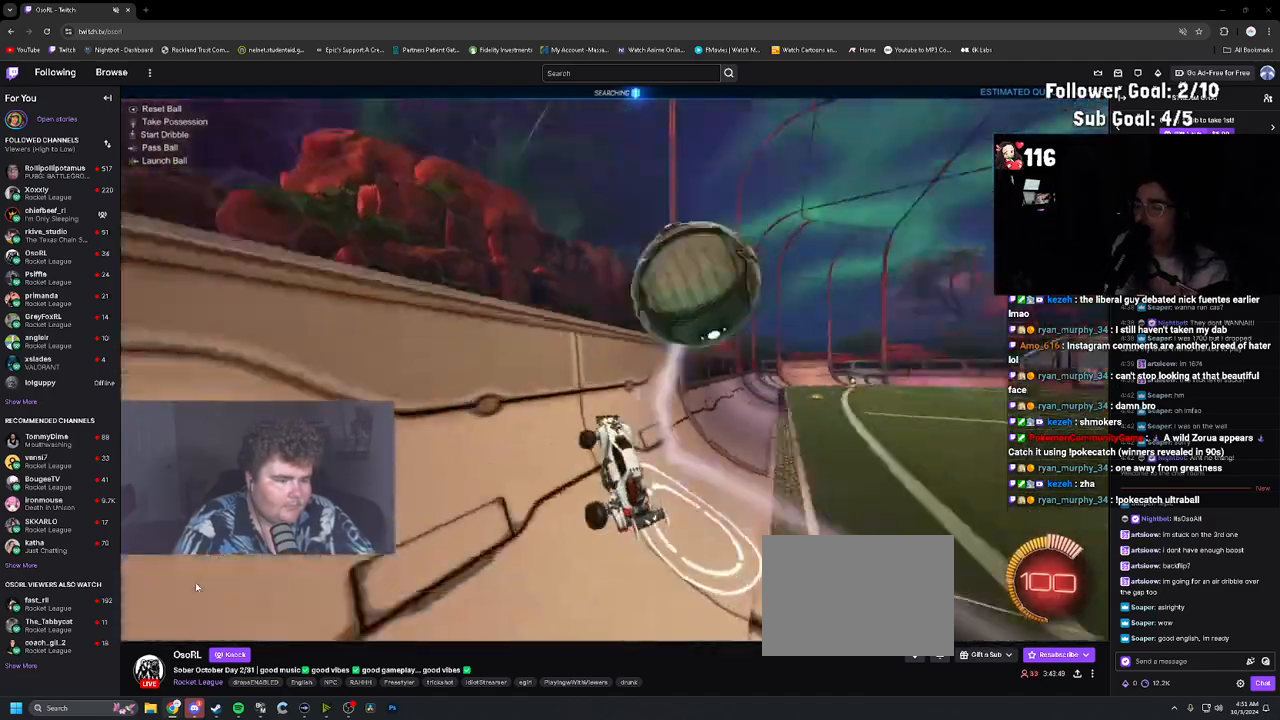
{"buttons": ["R2"], "left_stick": "center", "right_stick": "center", "events": [[50, "left_stick", "center"], [350, "left_stick", "right"], [450, "left_stick", "center"]]}
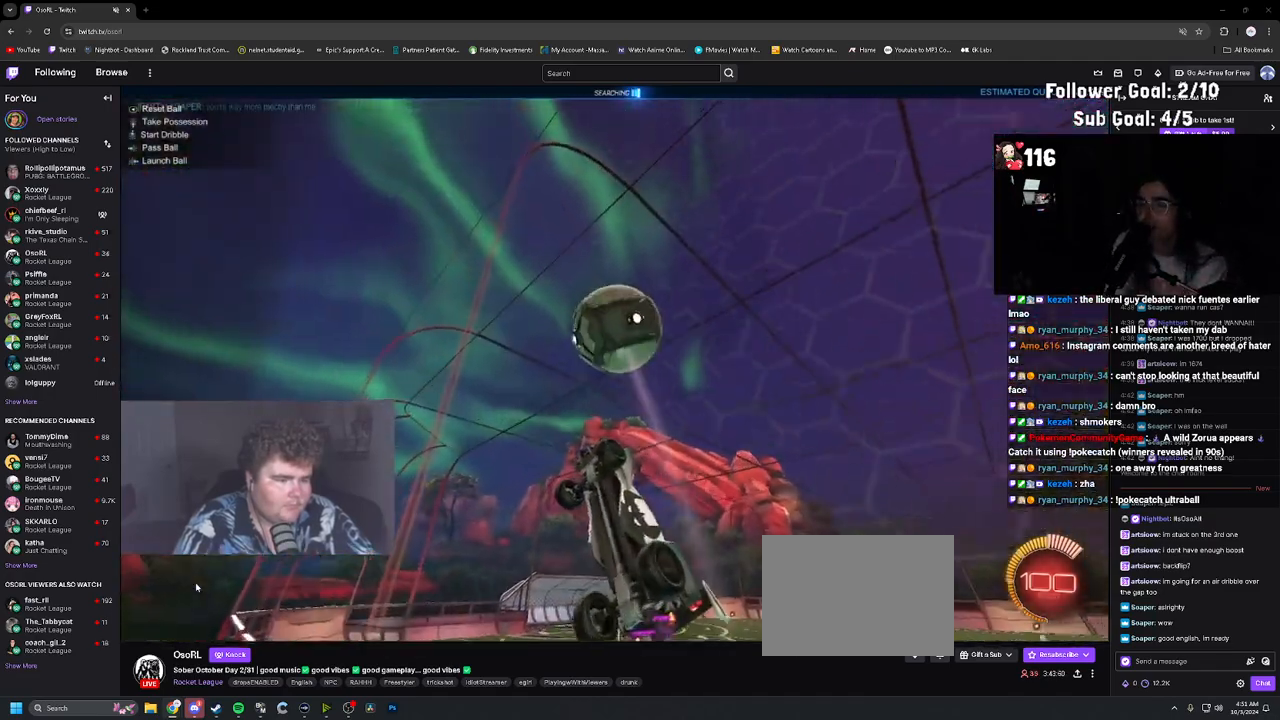
{"buttons": ["R2"], "left_stick": "center", "right_stick": "center", "events": [[83, "R1", "down"], [117, "left_stick", "right"], [167, "left_stick", "center"], [300, "R1", "up"]]}
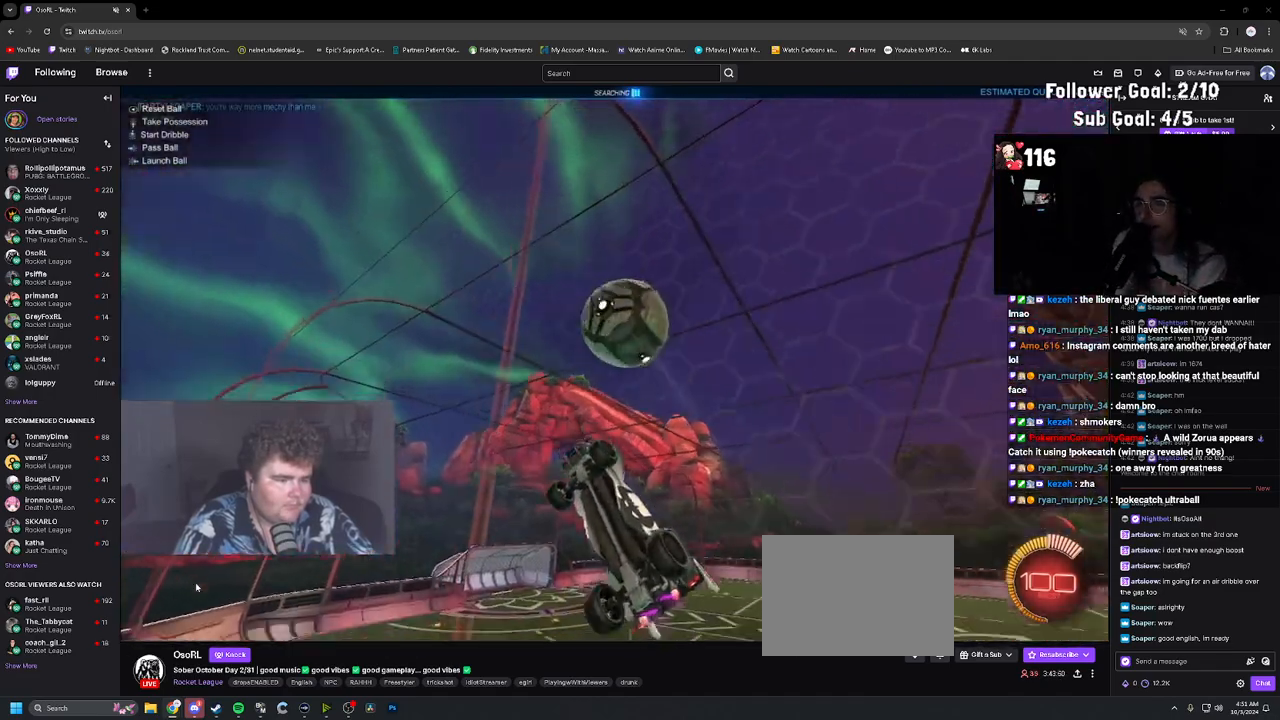
{"buttons": [], "left_stick": "up-right", "right_stick": "center", "events": [[67, "CROSS", "down"], [83, "left_stick", "right"], [150, "L1", "down"], [200, "CROSS", "up"], [250, "R2", "up"], [333, "L1", "up"], [367, "left_stick", "up-right"]]}
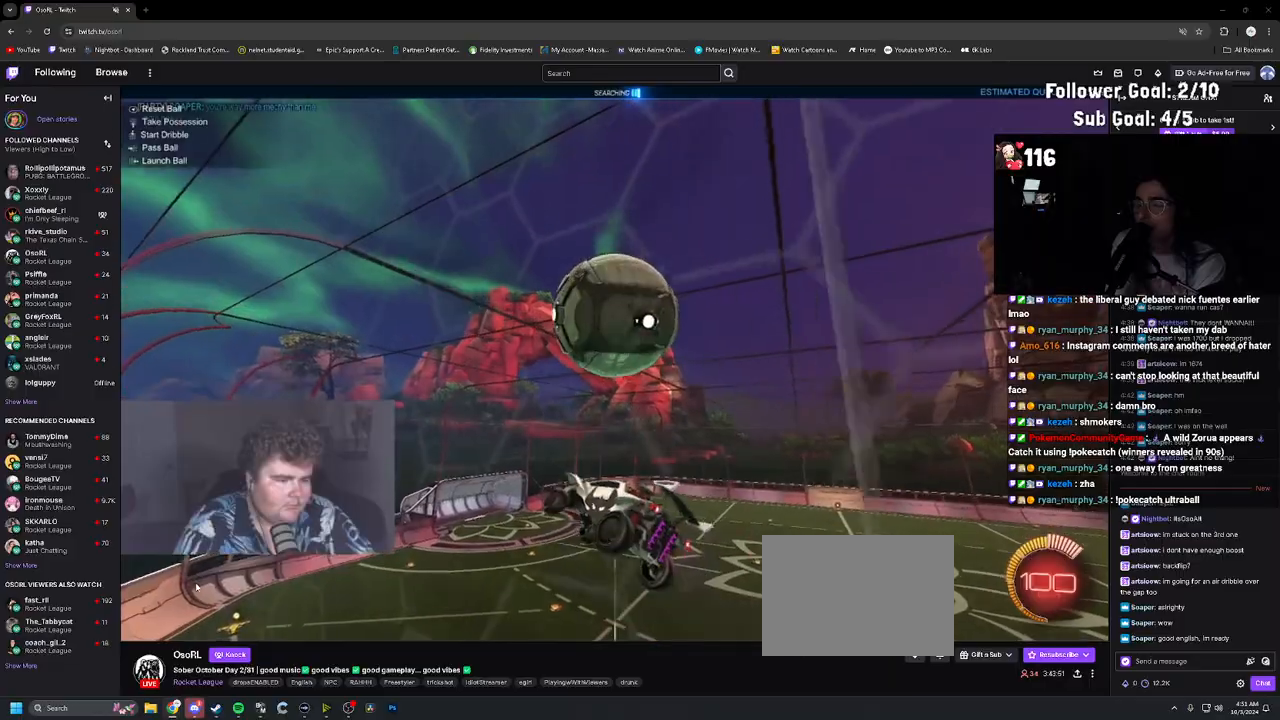
{"buttons": [], "left_stick": "down-right", "right_stick": "center", "events": [[17, "left_stick", "center"], [350, "CROSS", "down"], [433, "CROSS", "up"], [467, "left_stick", "down-right"]]}
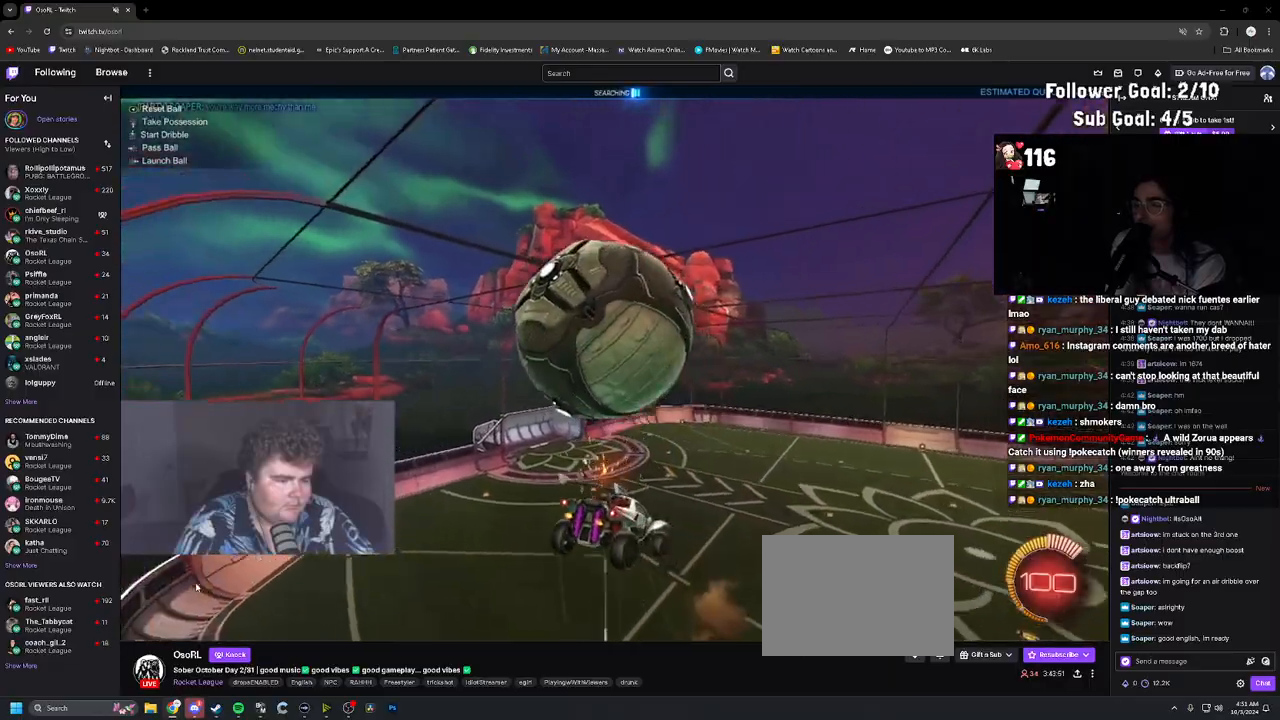
{"buttons": ["L1", "R1"], "left_stick": "up-left", "right_stick": "center", "events": [[83, "L1", "down"], [183, "L1", "up"], [417, "L1", "down"], [467, "left_stick", "up-left"], [500, "R1", "down"]]}
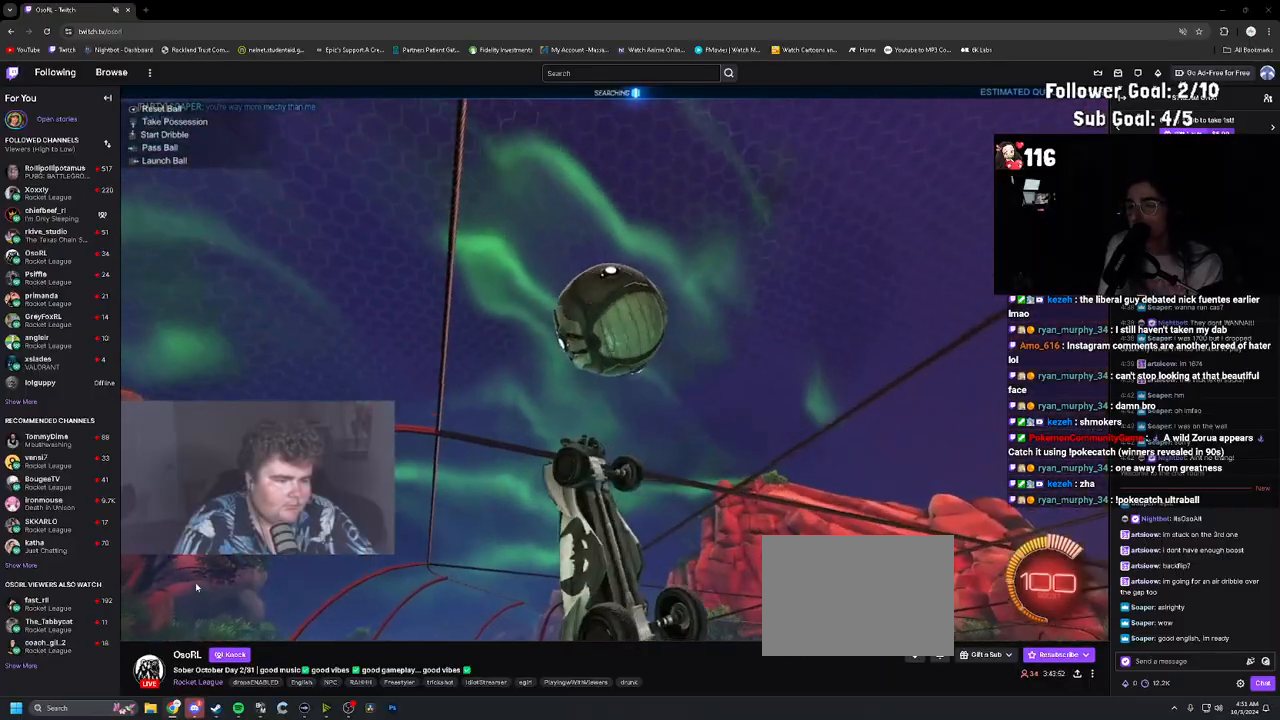
{"buttons": ["L1", "R1"], "left_stick": "down-right", "right_stick": "center", "events": [[183, "left_stick", "down-left"], [233, "R1", "up"], [333, "left_stick", "down-right"], [350, "L1", "up"], [367, "R1", "down"], [500, "L1", "down"]]}
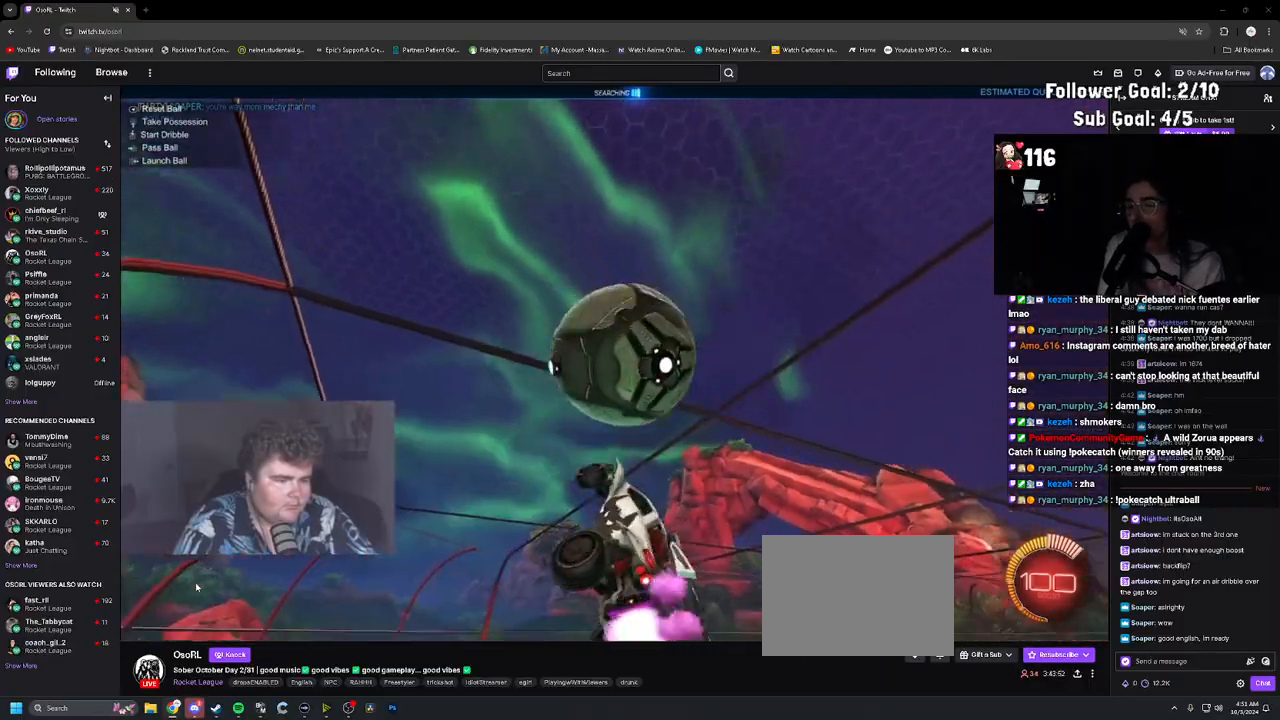
{"buttons": ["L1", "R1"], "left_stick": "down-right", "right_stick": "center", "events": [[50, "left_stick", "center"], [100, "left_stick", "up"], [283, "left_stick", "up-left"], [317, "R1", "up"], [467, "R1", "down"], [467, "left_stick", "down-right"]]}
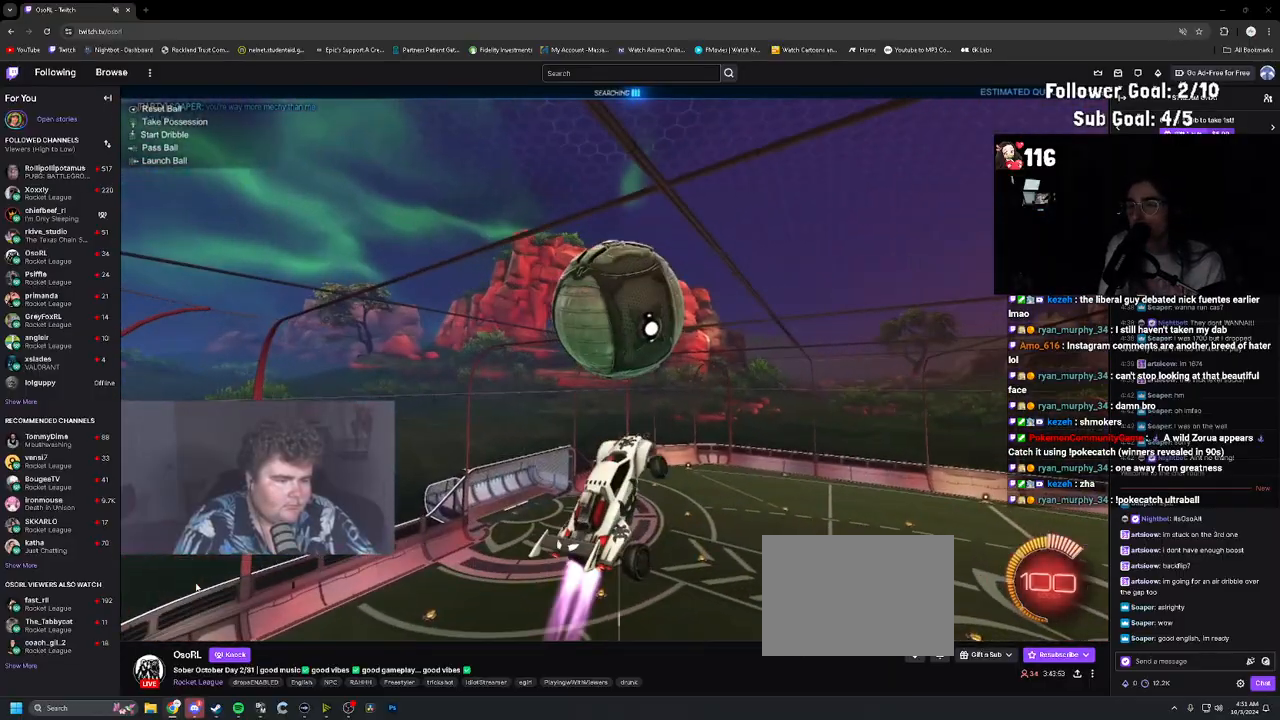
{"buttons": ["R1"], "left_stick": "center", "right_stick": "center", "events": [[250, "L1", "up"], [250, "left_stick", "down"], [467, "left_stick", "center"]]}